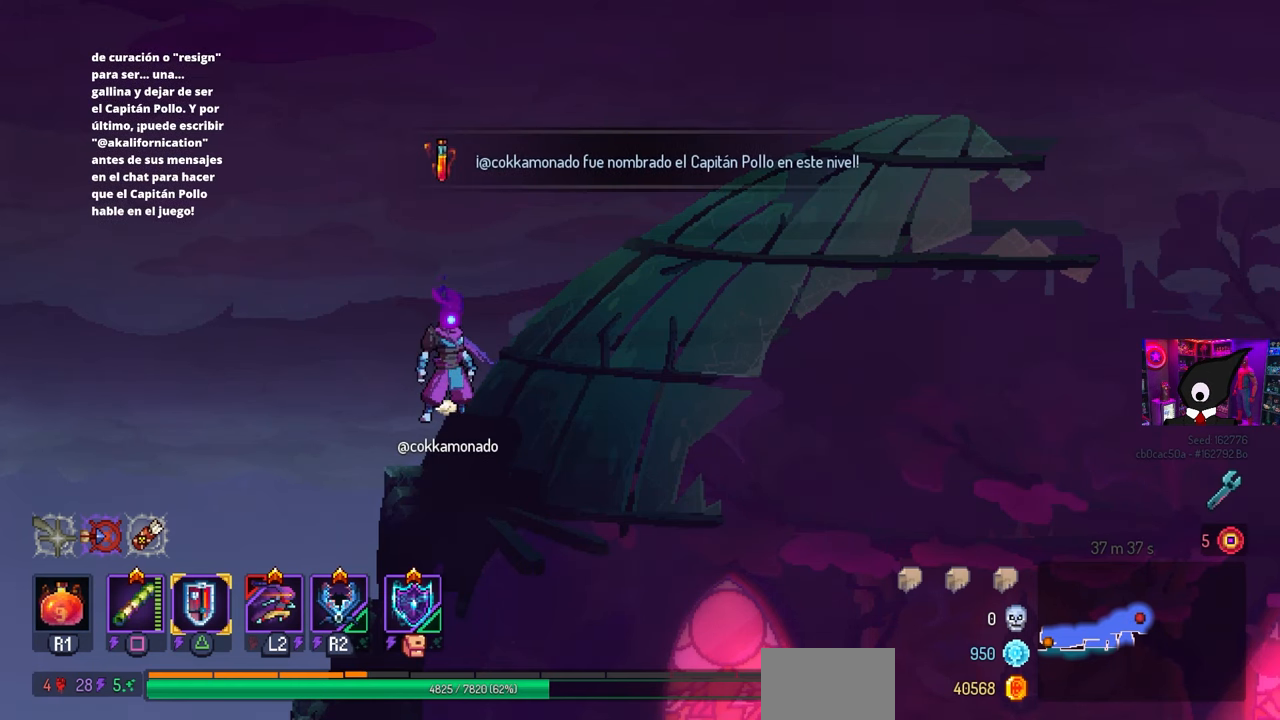
Gameplay with a controller (PlayStation layout); each line is a JSON object with the inputs held at the frame after it. "events" lists button and stick changes between this image and that frame as [ms after this image, input, new state], when the widget could be followed in between.
{"buttons": ["CROSS", "DPAD_RIGHT"], "left_stick": "center", "right_stick": "center", "events": [[367, "DPAD_RIGHT", "down"], [433, "CROSS", "down"]]}
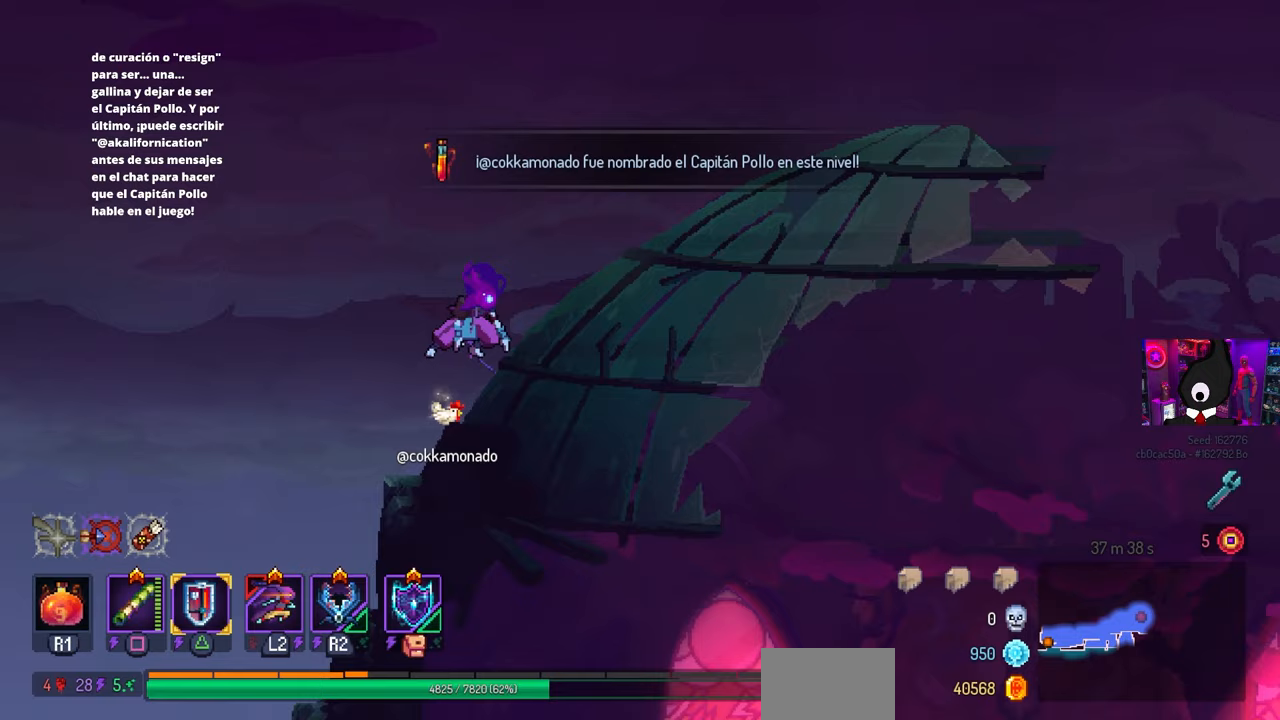
{"buttons": ["DPAD_RIGHT"], "left_stick": "center", "right_stick": "center", "events": [[83, "CROSS", "up"], [317, "CROSS", "down"], [450, "CROSS", "up"]]}
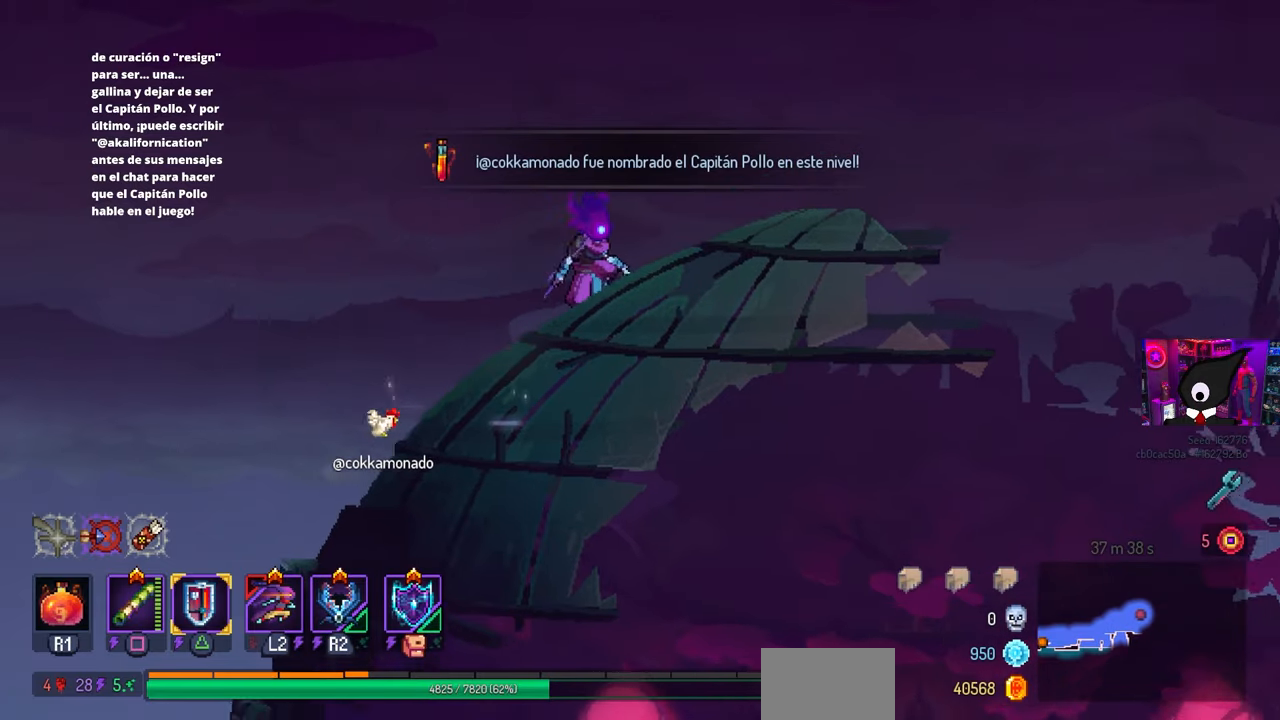
{"buttons": ["CIRCLE", "DPAD_DOWN", "DPAD_RIGHT"], "left_stick": "center", "right_stick": "center", "events": [[117, "DPAD_DOWN", "down"], [250, "CROSS", "down"], [417, "CROSS", "up"], [467, "CIRCLE", "down"]]}
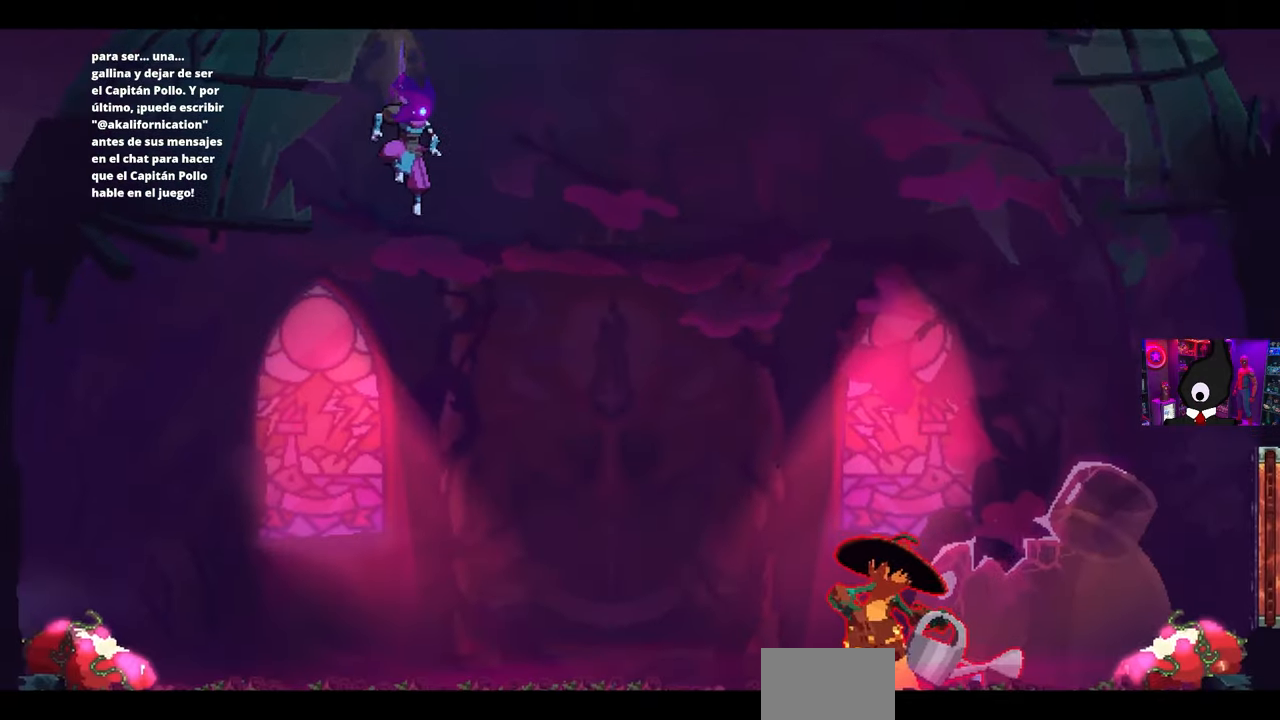
{"buttons": [], "left_stick": "center", "right_stick": "center", "events": [[67, "CIRCLE", "up"], [67, "CROSS", "down"], [250, "DPAD_DOWN", "up"], [267, "DPAD_RIGHT", "up"], [283, "CROSS", "up"]]}
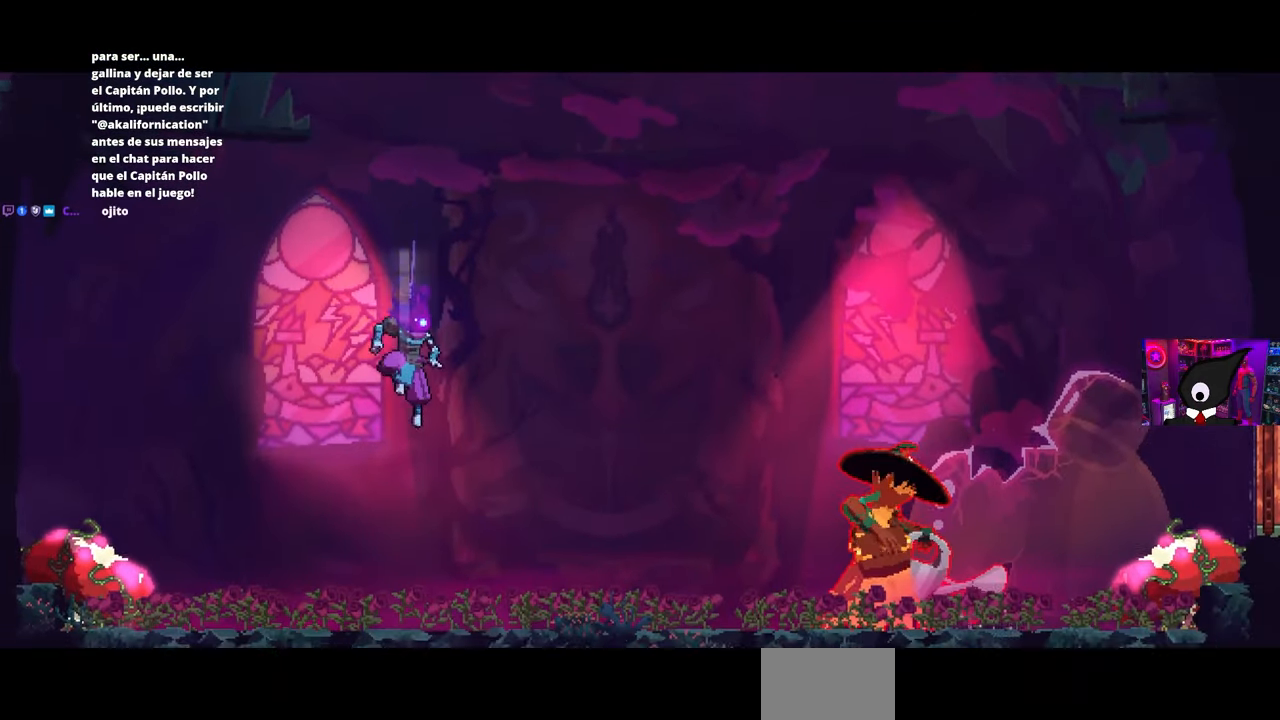
{"buttons": [], "left_stick": "center", "right_stick": "center", "events": []}
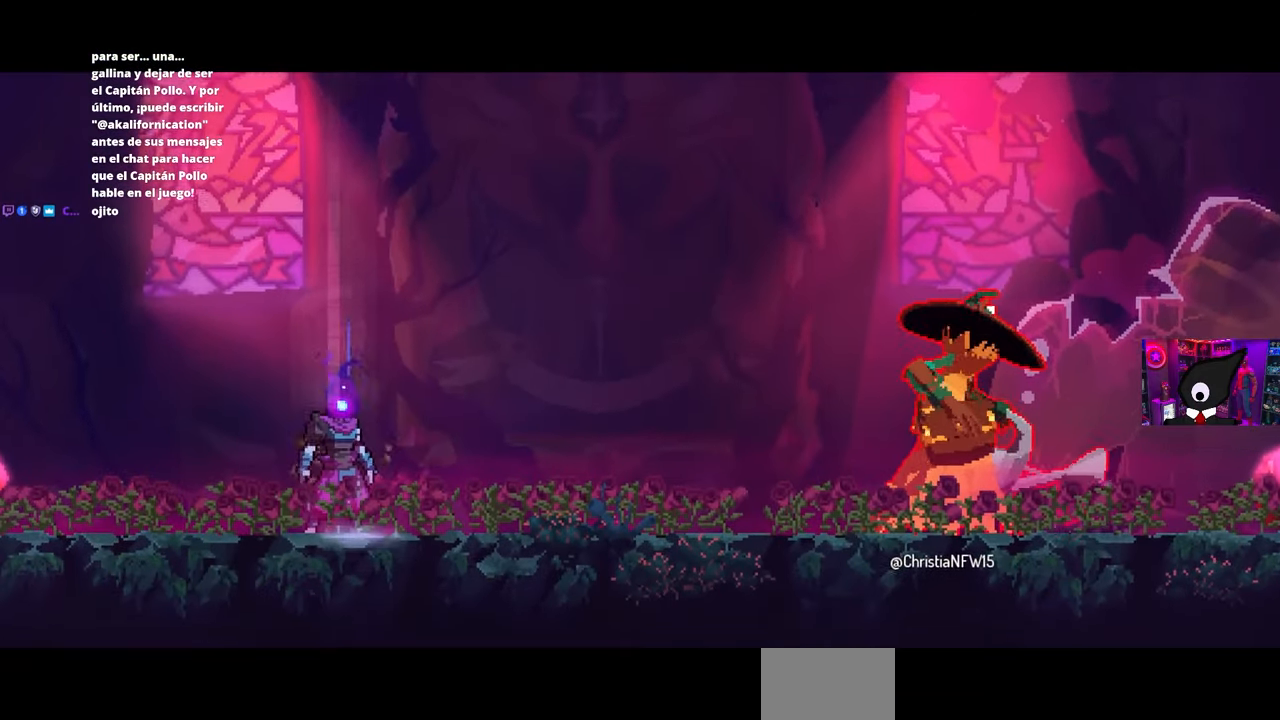
{"buttons": [], "left_stick": "center", "right_stick": "center", "events": []}
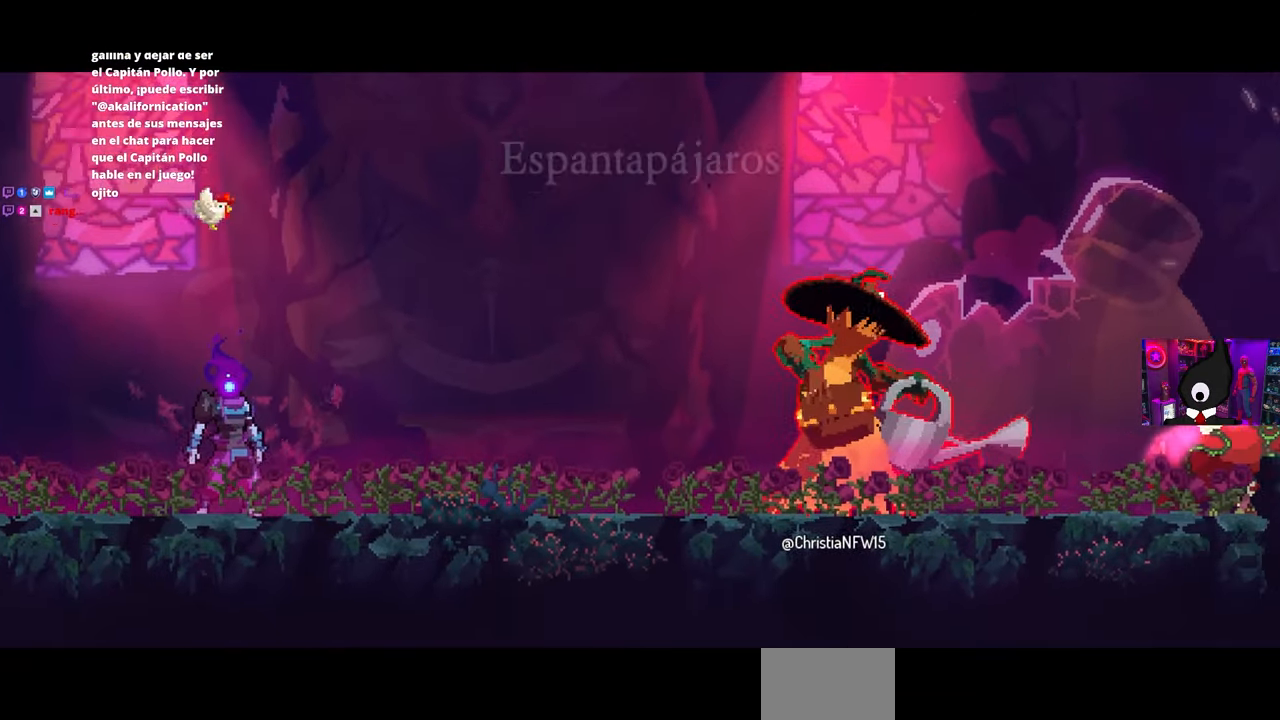
{"buttons": [], "left_stick": "center", "right_stick": "center", "events": []}
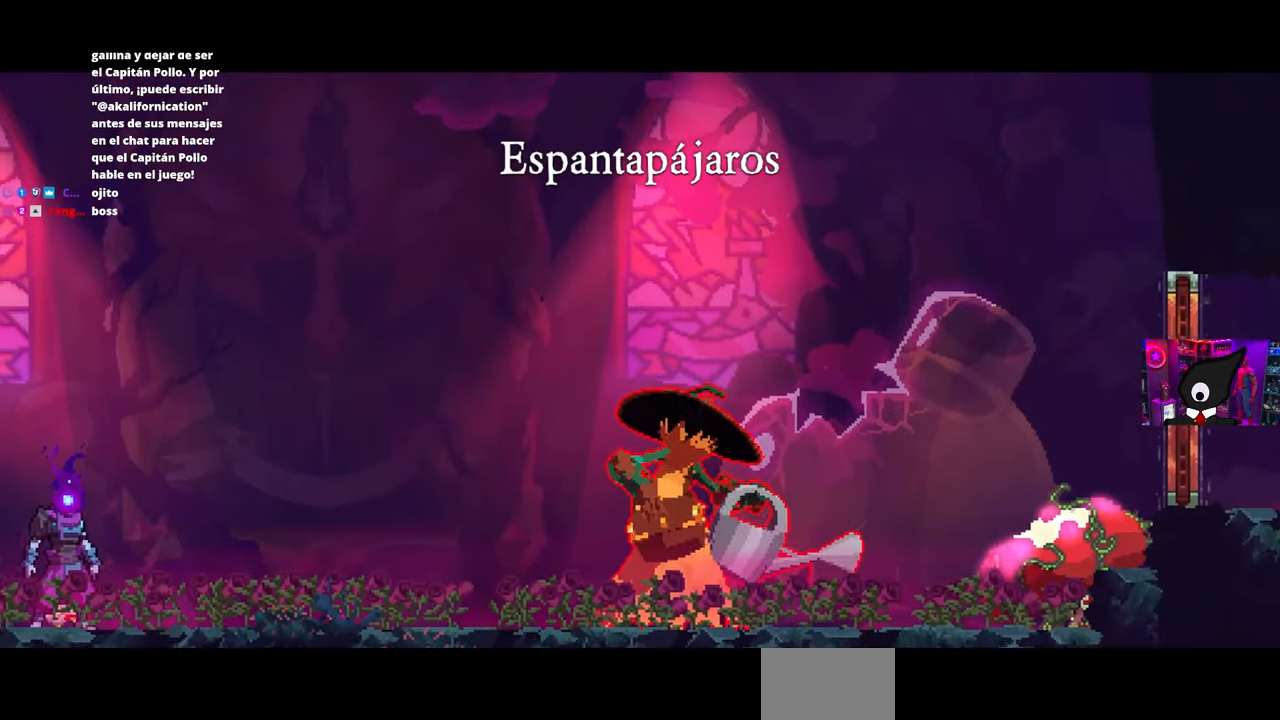
{"buttons": [], "left_stick": "center", "right_stick": "center", "events": []}
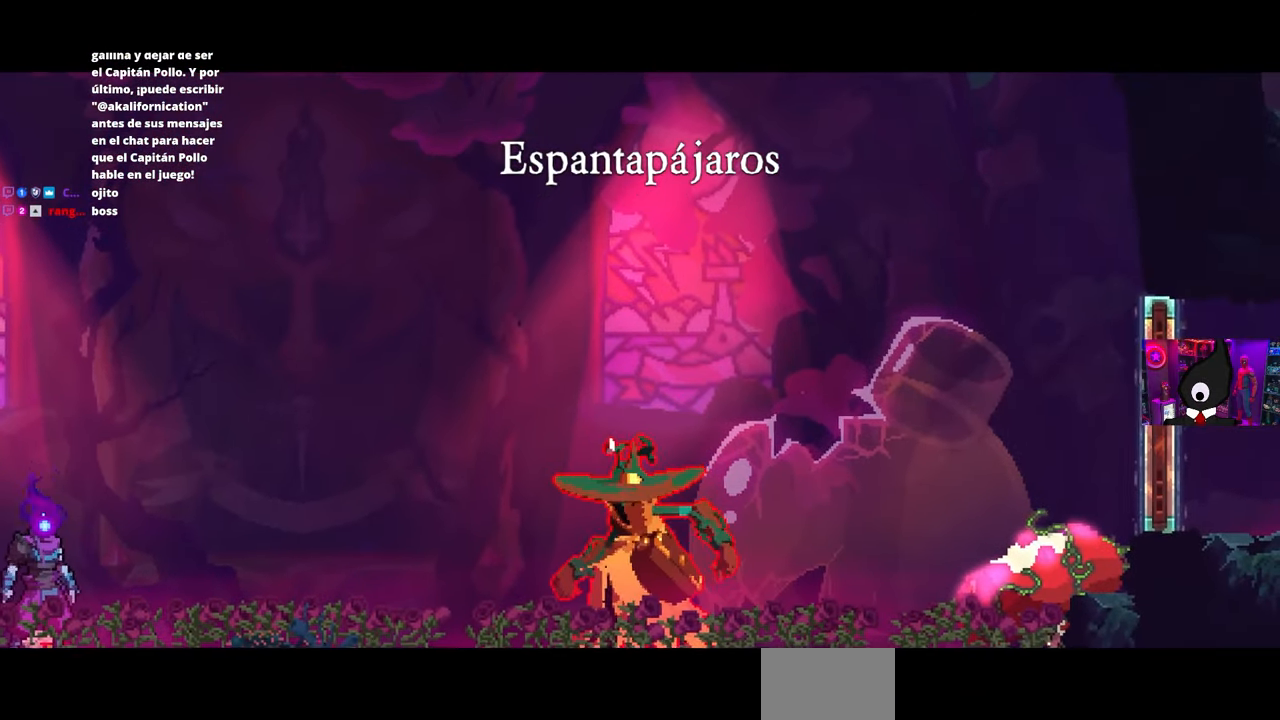
{"buttons": [], "left_stick": "center", "right_stick": "center", "events": []}
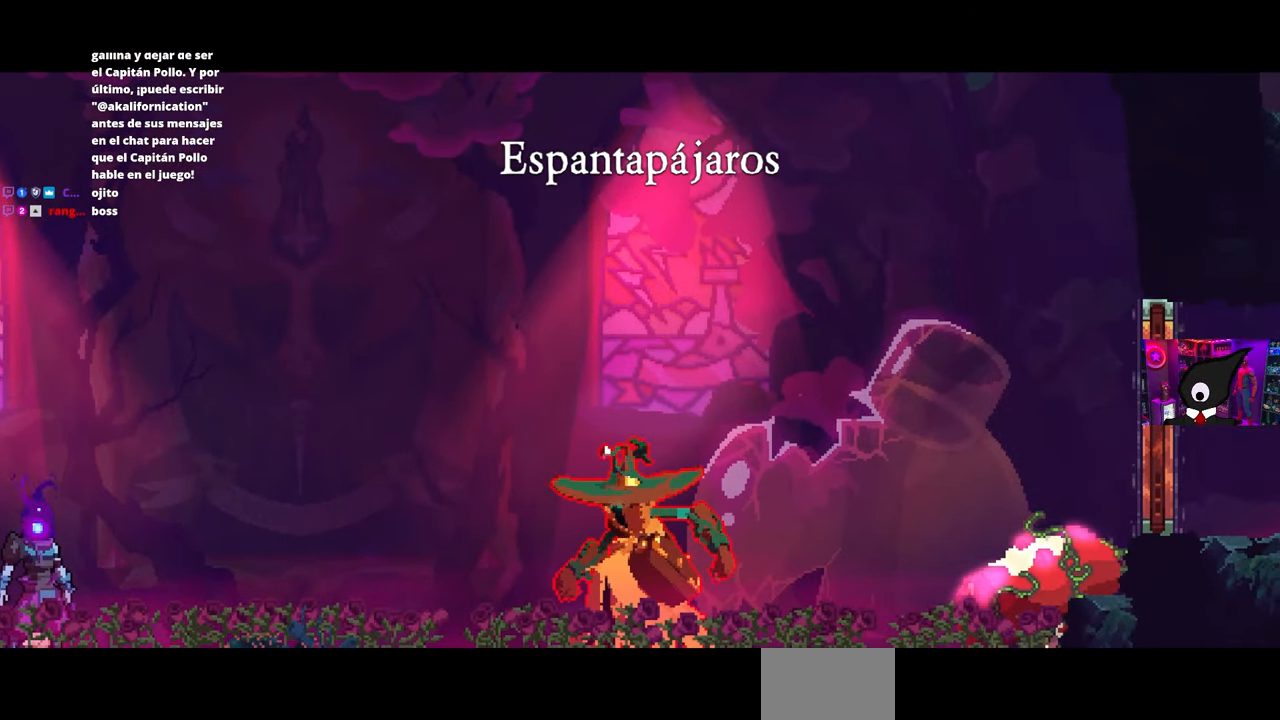
{"buttons": [], "left_stick": "center", "right_stick": "center", "events": []}
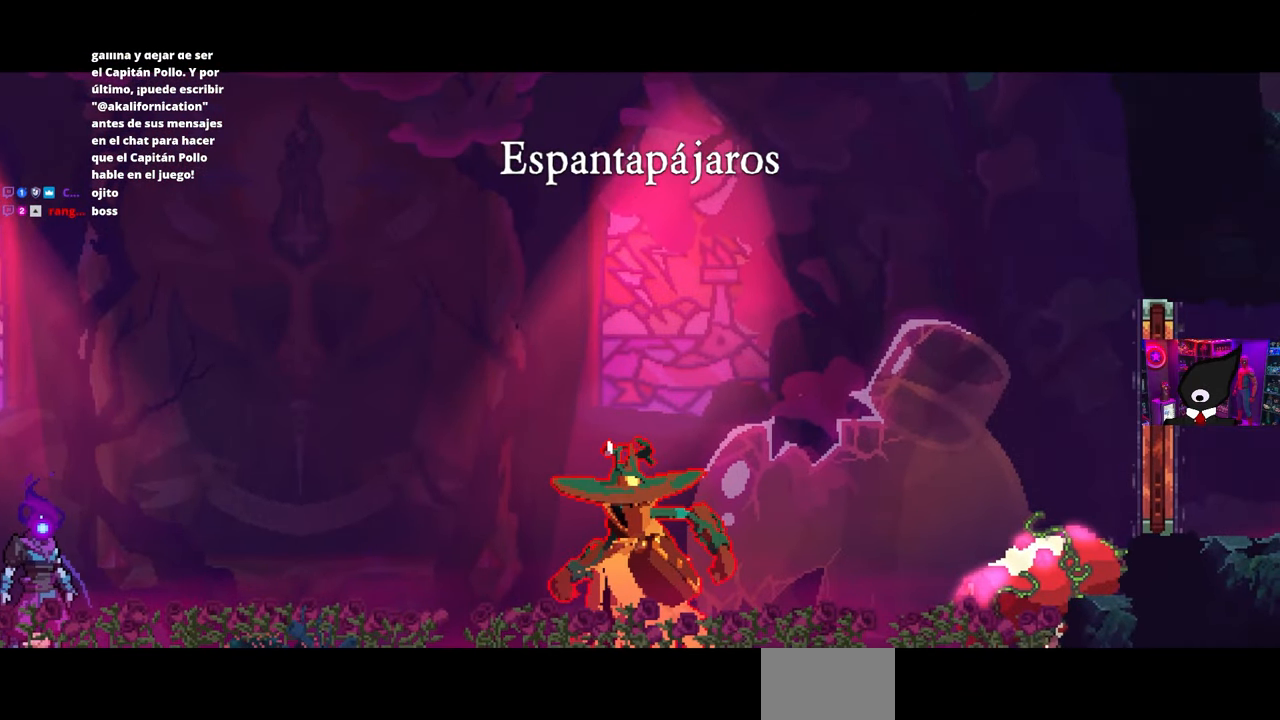
{"buttons": [], "left_stick": "center", "right_stick": "center", "events": []}
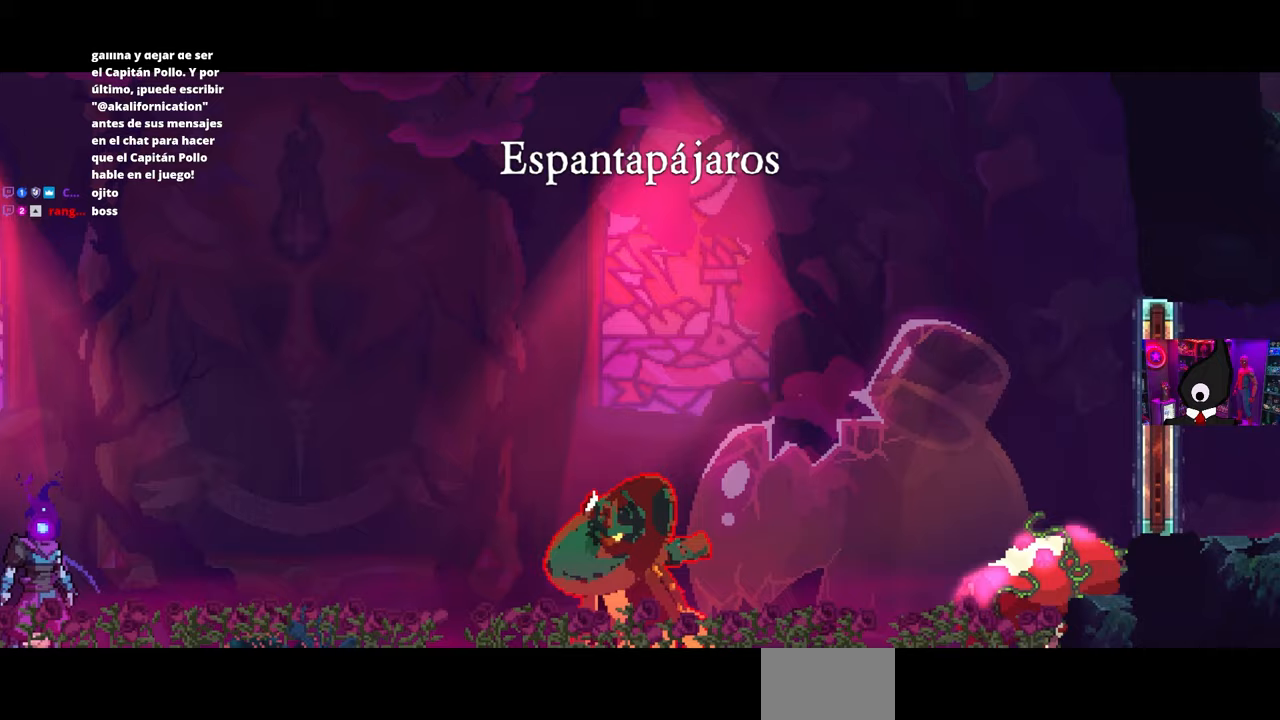
{"buttons": [], "left_stick": "center", "right_stick": "center", "events": []}
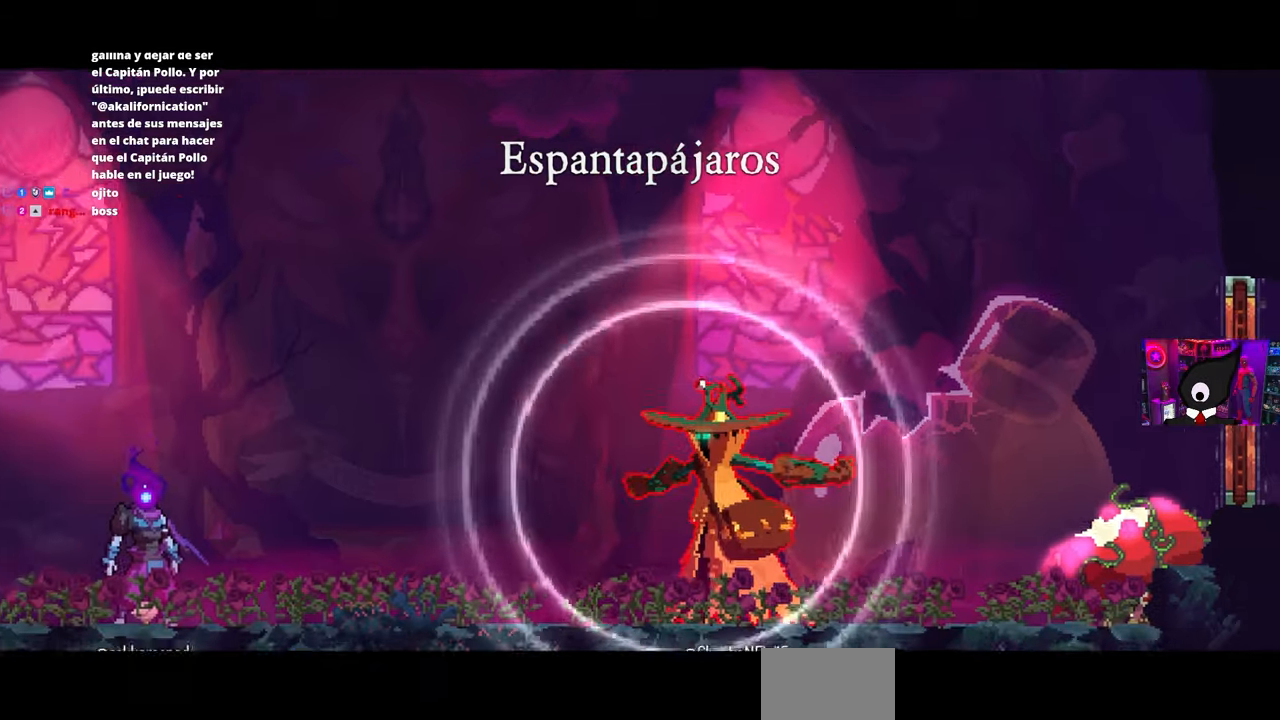
{"buttons": ["R2"], "left_stick": "center", "right_stick": "center", "events": [[217, "DPAD_RIGHT", "down"], [300, "DPAD_RIGHT", "up"], [450, "R2", "down"]]}
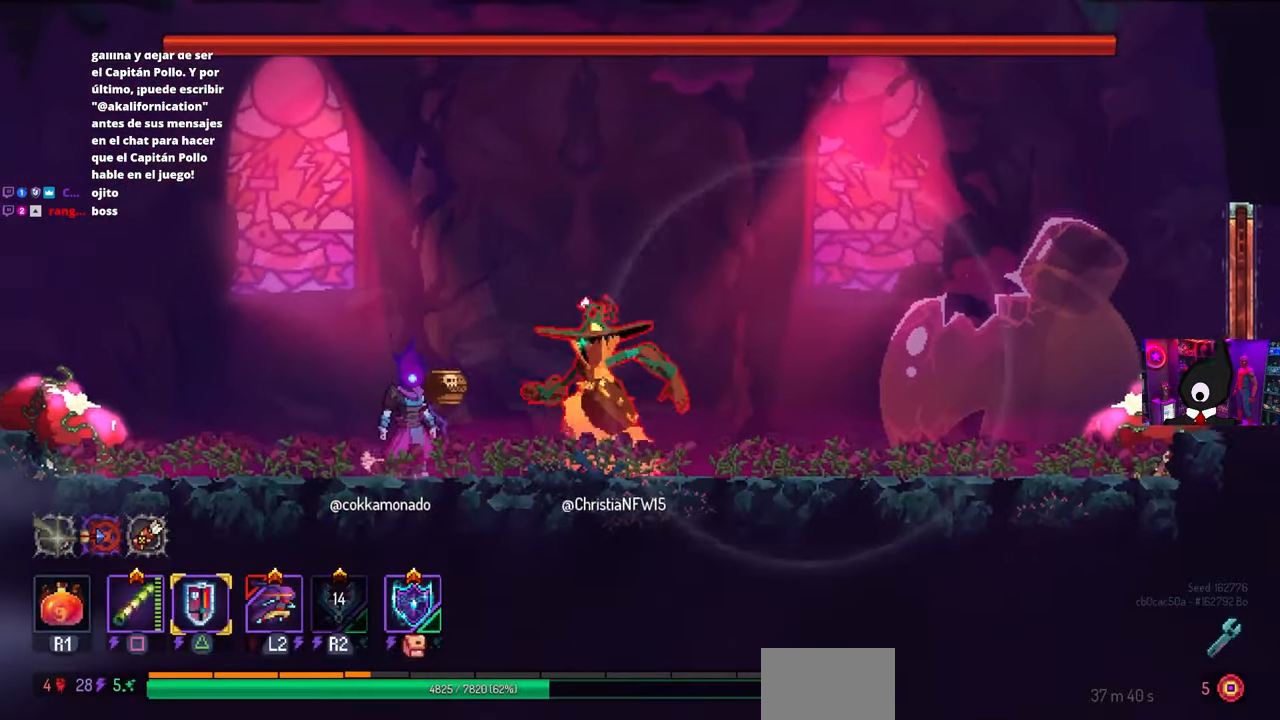
{"buttons": ["SQUARE"], "left_stick": "center", "right_stick": "center", "events": [[83, "R2", "up"], [100, "L1", "down"], [100, "L2", "down"], [200, "L1", "up"], [200, "L2", "up"], [200, "SQUARE", "down"], [283, "L1", "down"], [283, "L2", "down"], [383, "L1", "up"], [383, "L2", "up"], [433, "DPAD_LEFT", "down"], [467, "DPAD_LEFT", "up"]]}
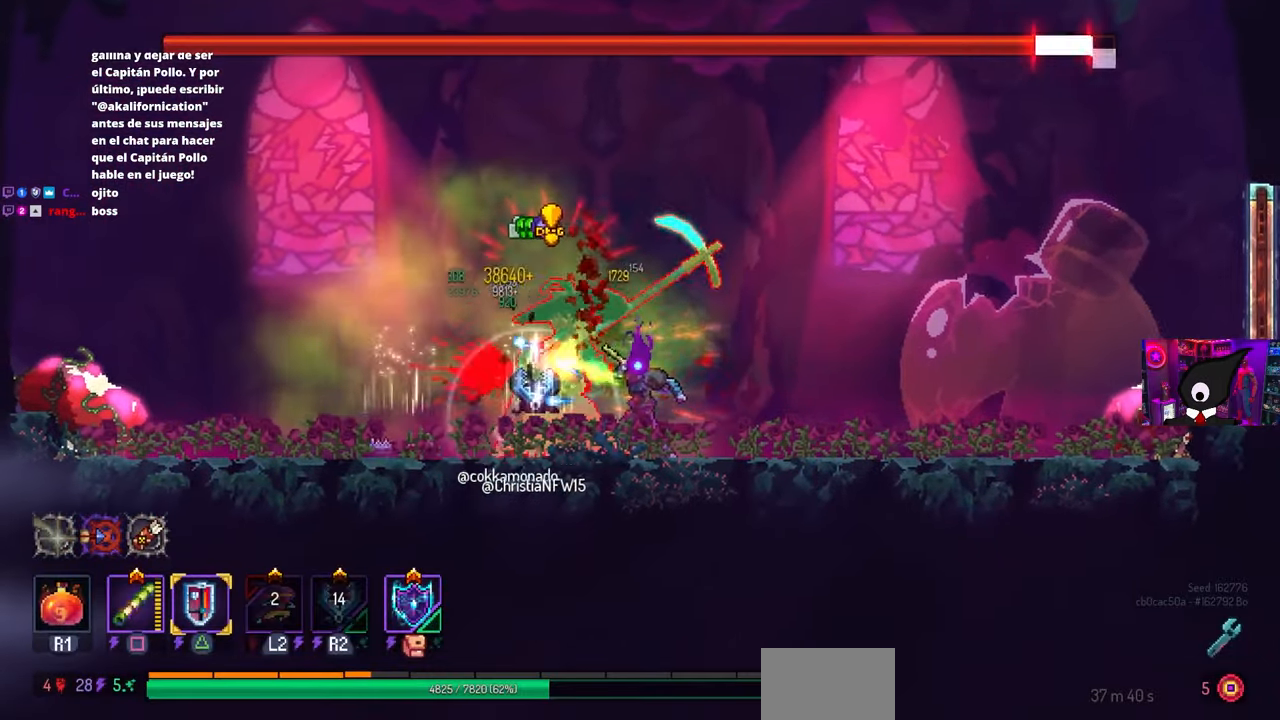
{"buttons": ["SQUARE"], "left_stick": "center", "right_stick": "center", "events": []}
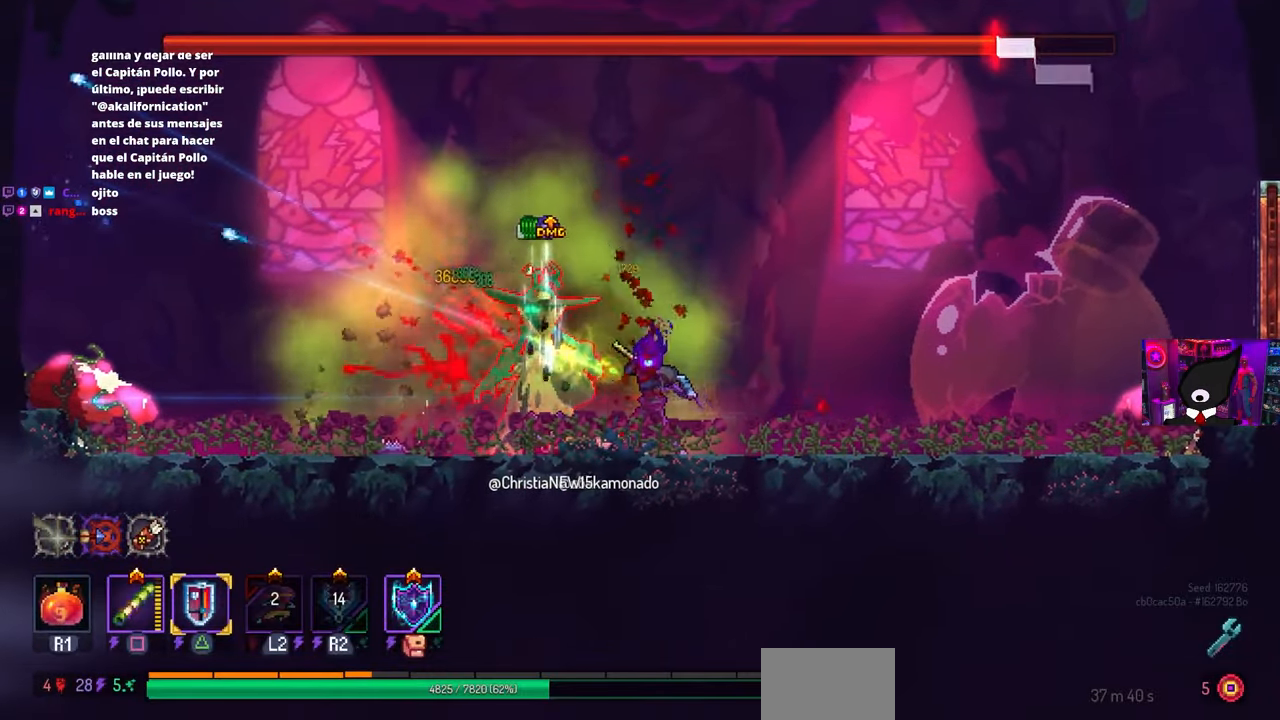
{"buttons": ["SQUARE"], "left_stick": "center", "right_stick": "center", "events": []}
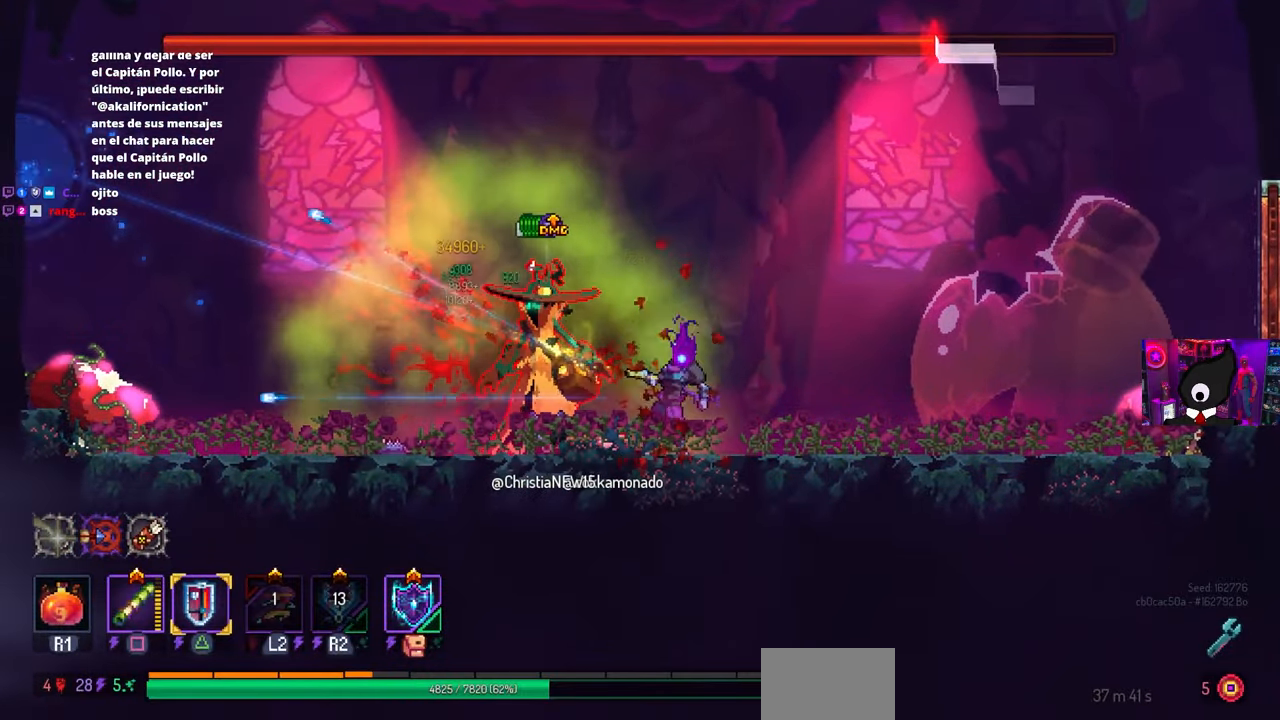
{"buttons": [], "left_stick": "center", "right_stick": "center", "events": [[50, "SQUARE", "up"]]}
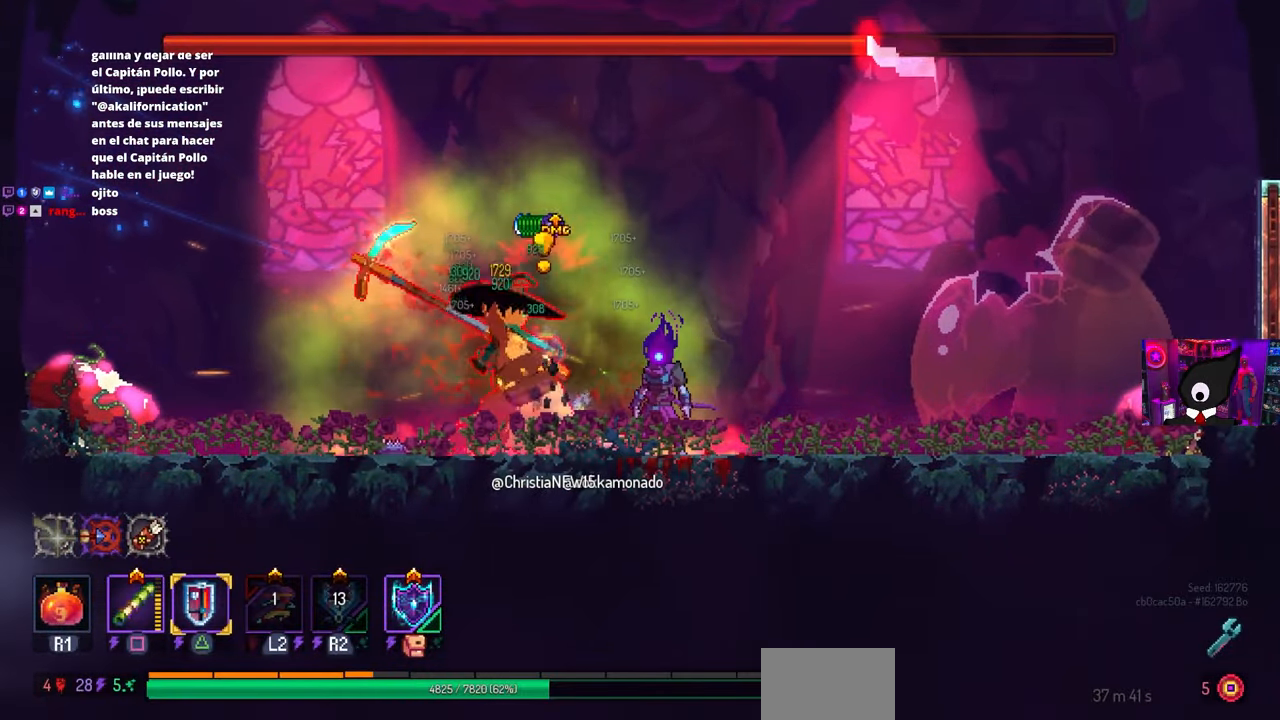
{"buttons": ["DPAD_LEFT"], "left_stick": "center", "right_stick": "center", "events": [[67, "TRIANGLE", "down"], [100, "DPAD_LEFT", "down"], [150, "TRIANGLE", "up"], [400, "CIRCLE", "down"], [483, "CIRCLE", "up"]]}
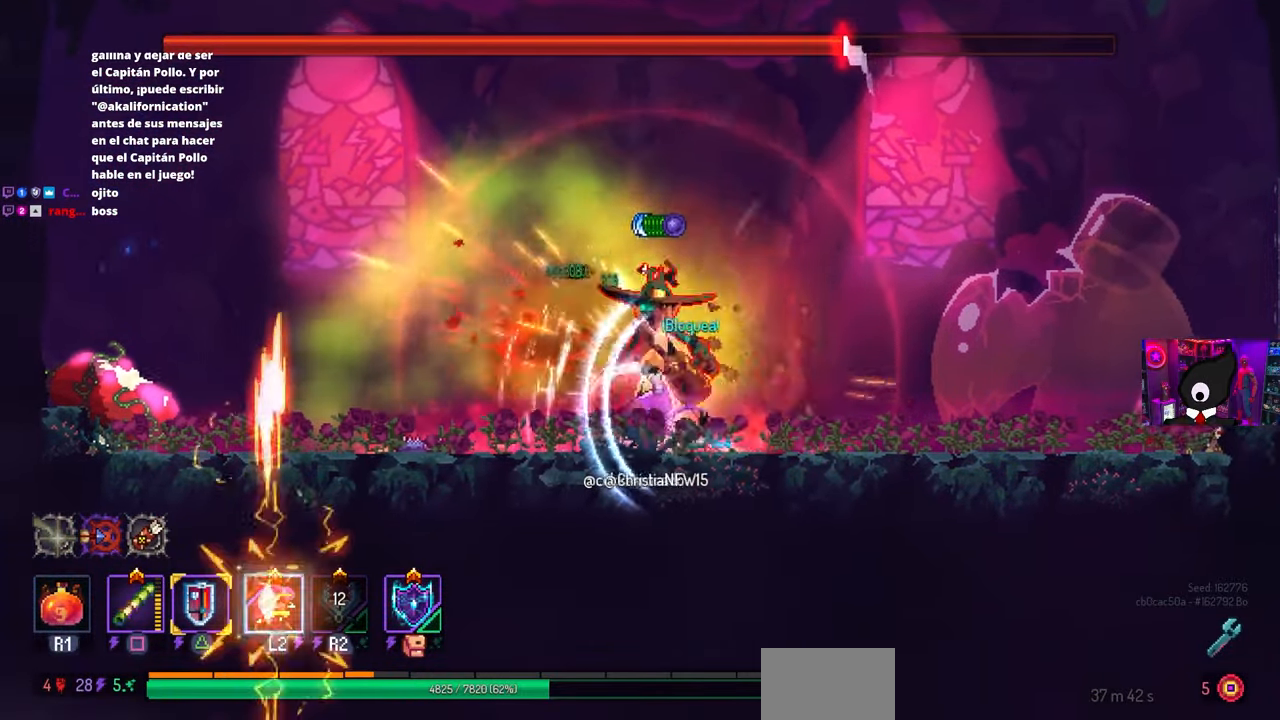
{"buttons": ["DPAD_LEFT"], "left_stick": "center", "right_stick": "center", "events": []}
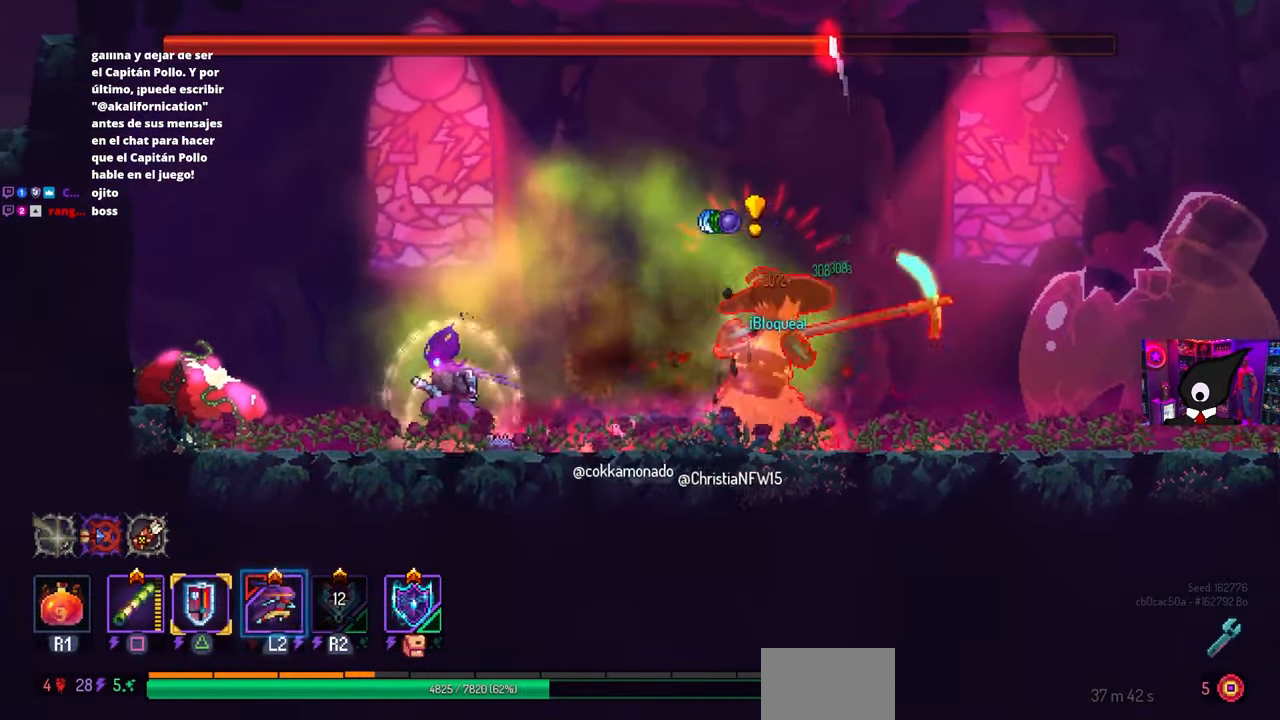
{"buttons": [], "left_stick": "center", "right_stick": "center", "events": [[267, "DPAD_LEFT", "up"], [300, "DPAD_RIGHT", "down"], [400, "DPAD_RIGHT", "up"]]}
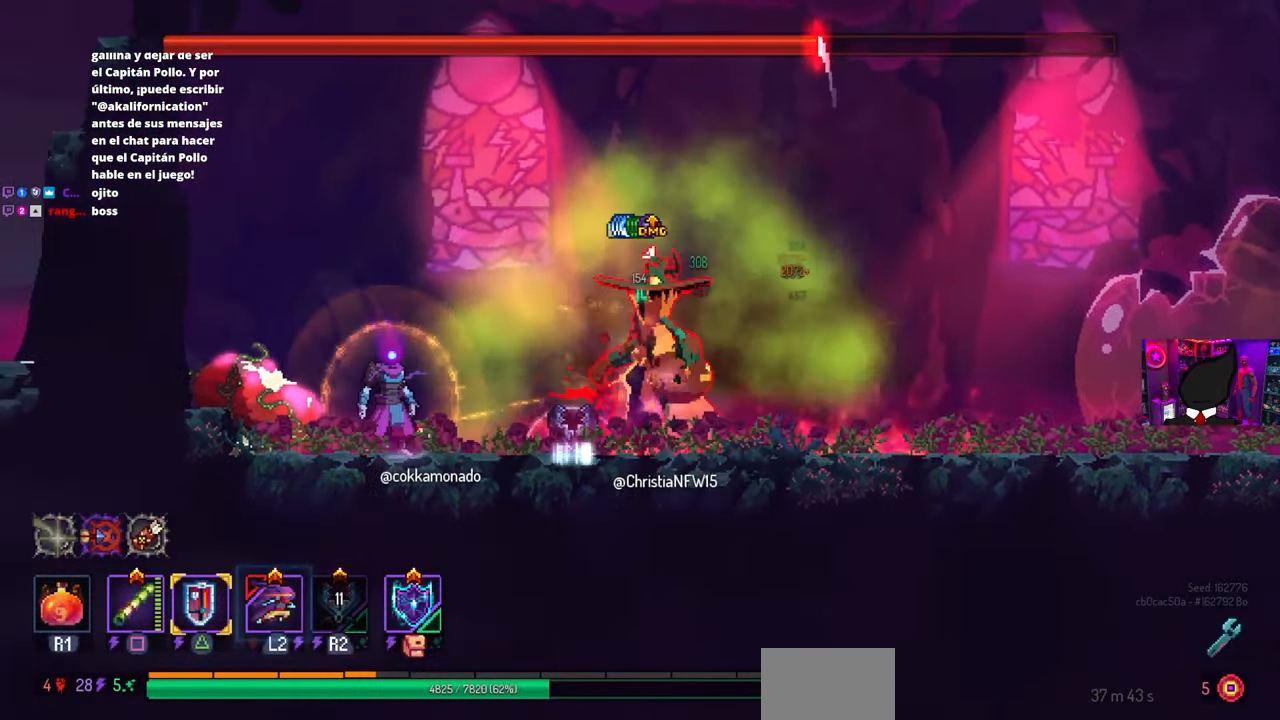
{"buttons": ["DPAD_RIGHT"], "left_stick": "center", "right_stick": "center", "events": [[250, "DPAD_RIGHT", "down"], [350, "CIRCLE", "down"], [500, "CIRCLE", "up"]]}
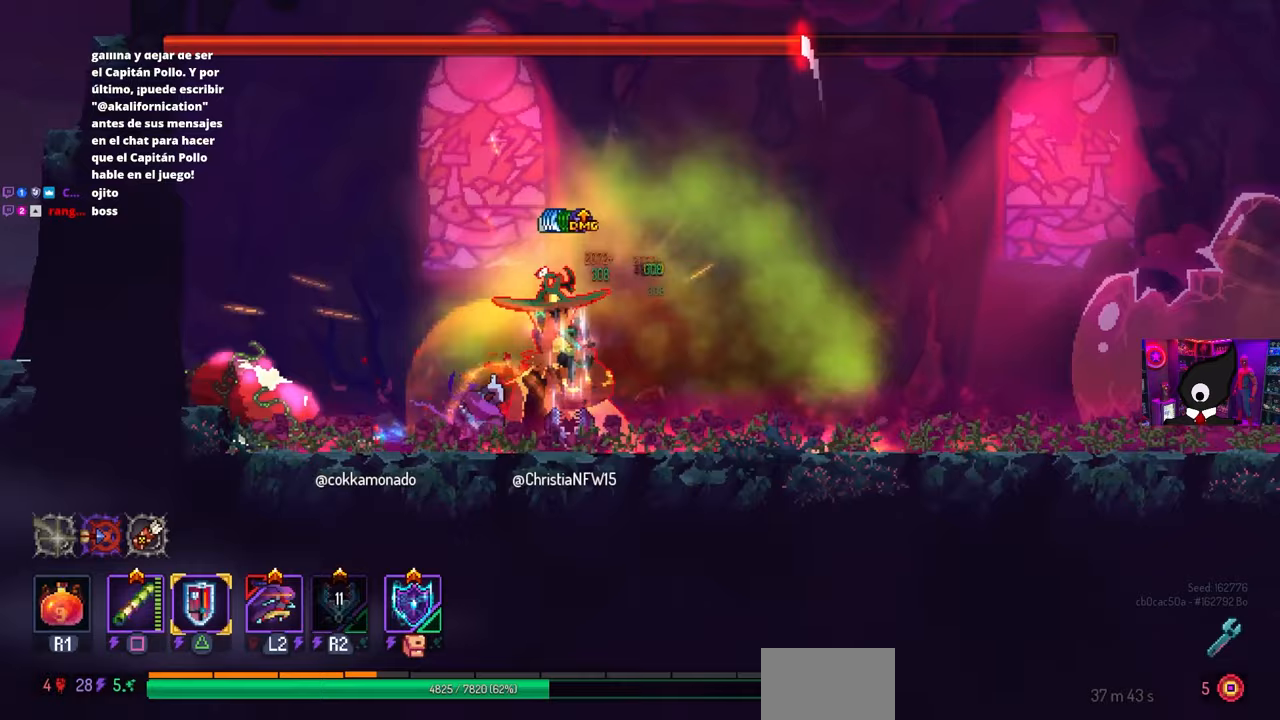
{"buttons": ["SQUARE"], "left_stick": "center", "right_stick": "center", "events": [[100, "DPAD_RIGHT", "up"], [117, "DPAD_LEFT", "down"], [117, "SQUARE", "down"], [300, "DPAD_LEFT", "up"]]}
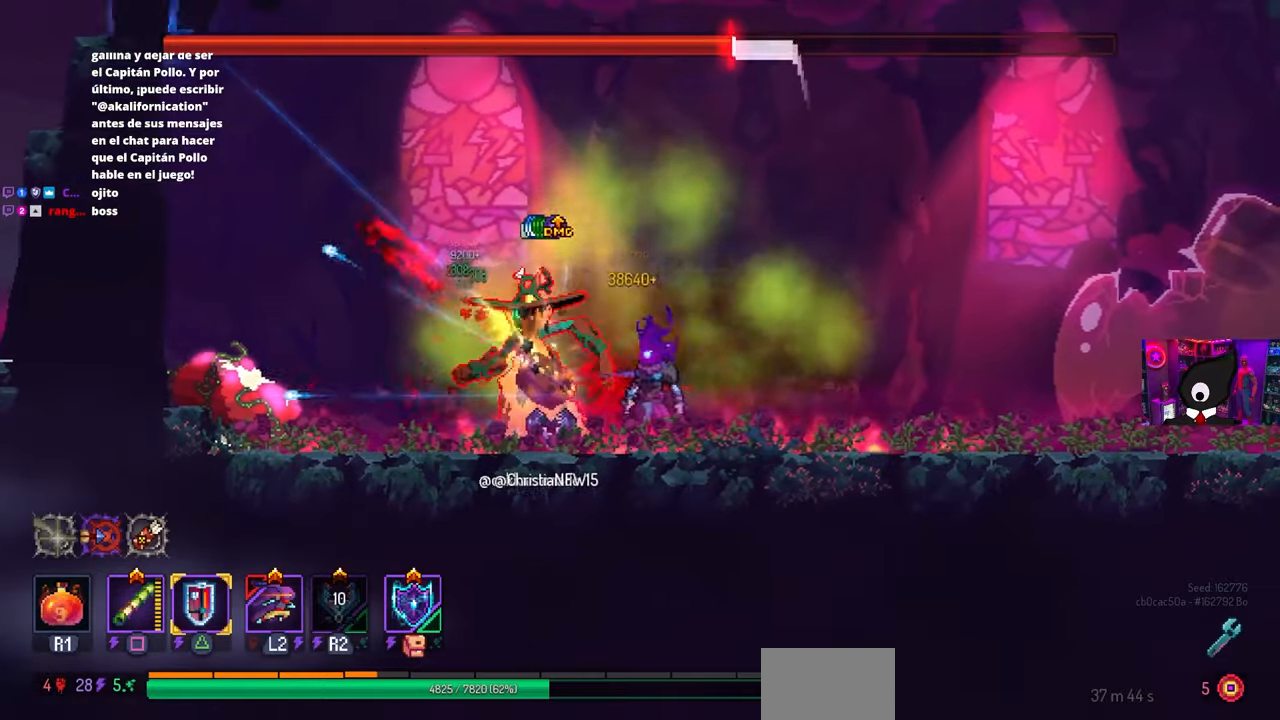
{"buttons": [], "left_stick": "center", "right_stick": "center", "events": [[200, "SQUARE", "up"]]}
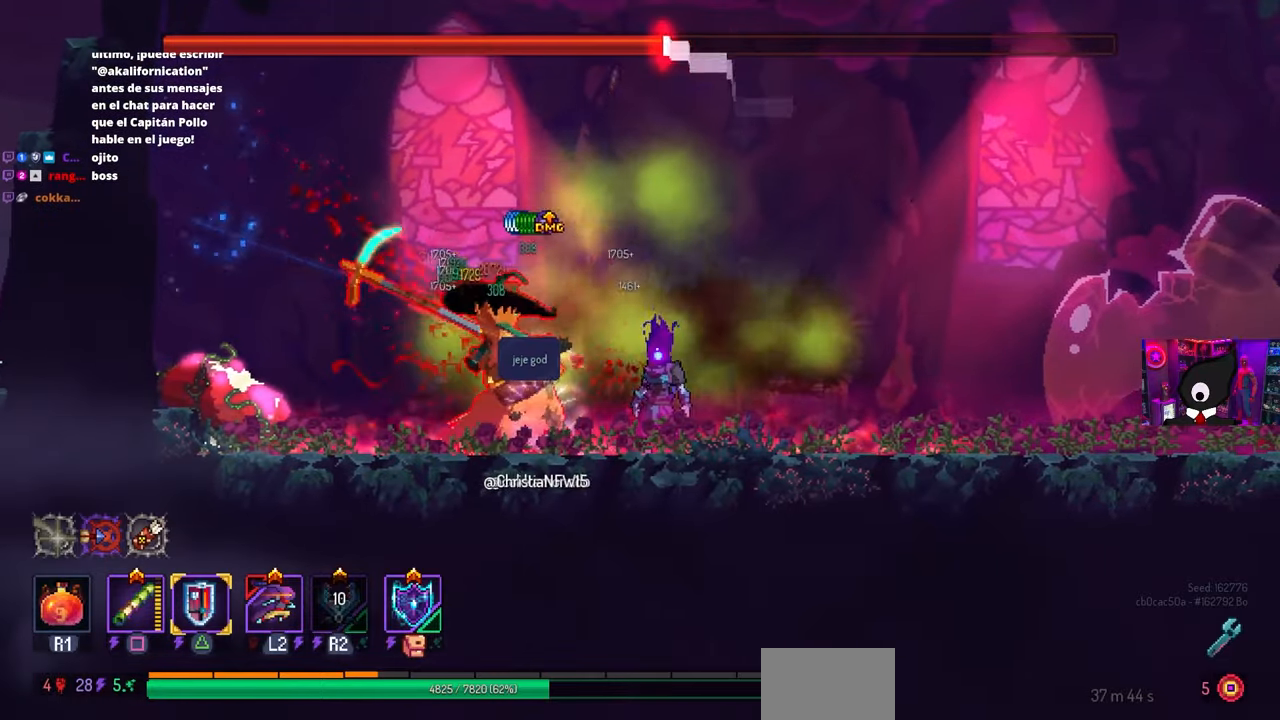
{"buttons": ["SQUARE"], "left_stick": "center", "right_stick": "center", "events": [[100, "TRIANGLE", "down"], [117, "DPAD_LEFT", "down"], [200, "TRIANGLE", "up"], [250, "DPAD_LEFT", "up"], [283, "SQUARE", "down"]]}
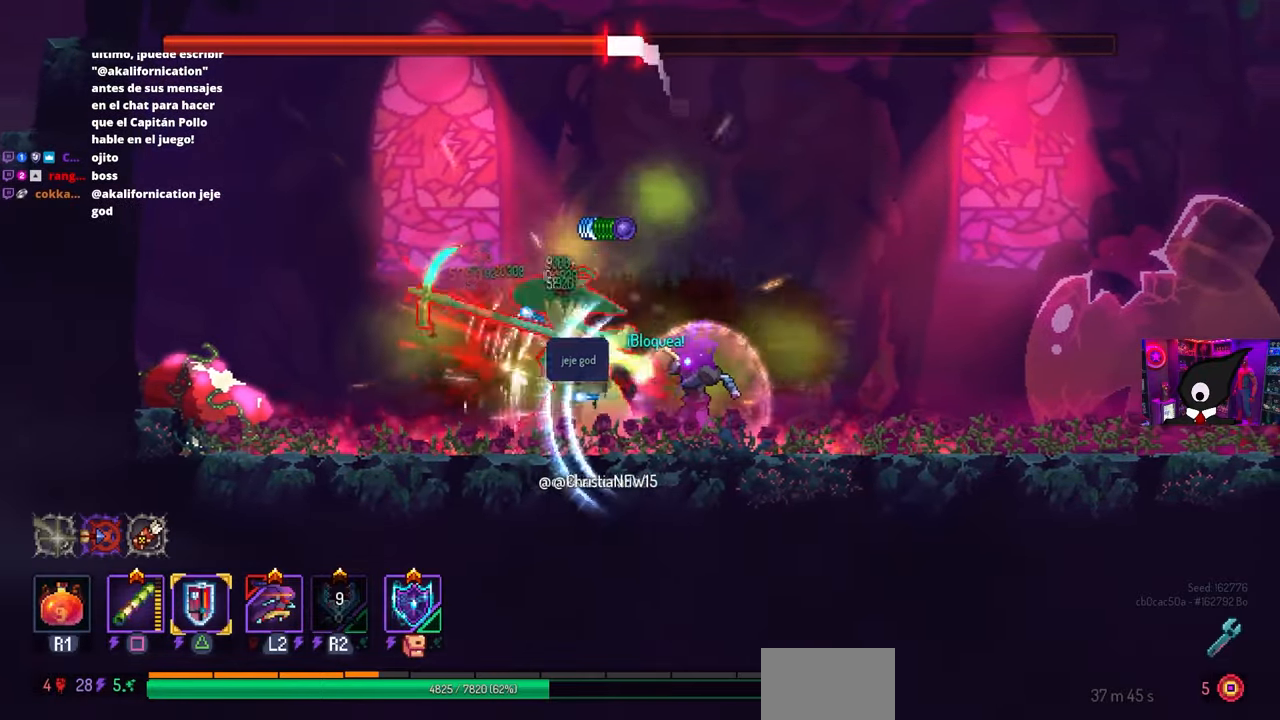
{"buttons": ["SQUARE"], "left_stick": "center", "right_stick": "center", "events": [[33, "SQUARE", "up"], [67, "DPAD_LEFT", "down"], [117, "CIRCLE", "down"], [217, "CIRCLE", "up"], [250, "DPAD_LEFT", "up"], [300, "L1", "down"], [300, "L2", "down"], [350, "DPAD_RIGHT", "down"], [367, "SQUARE", "down"], [433, "L1", "up"], [433, "L2", "up"], [500, "DPAD_RIGHT", "up"]]}
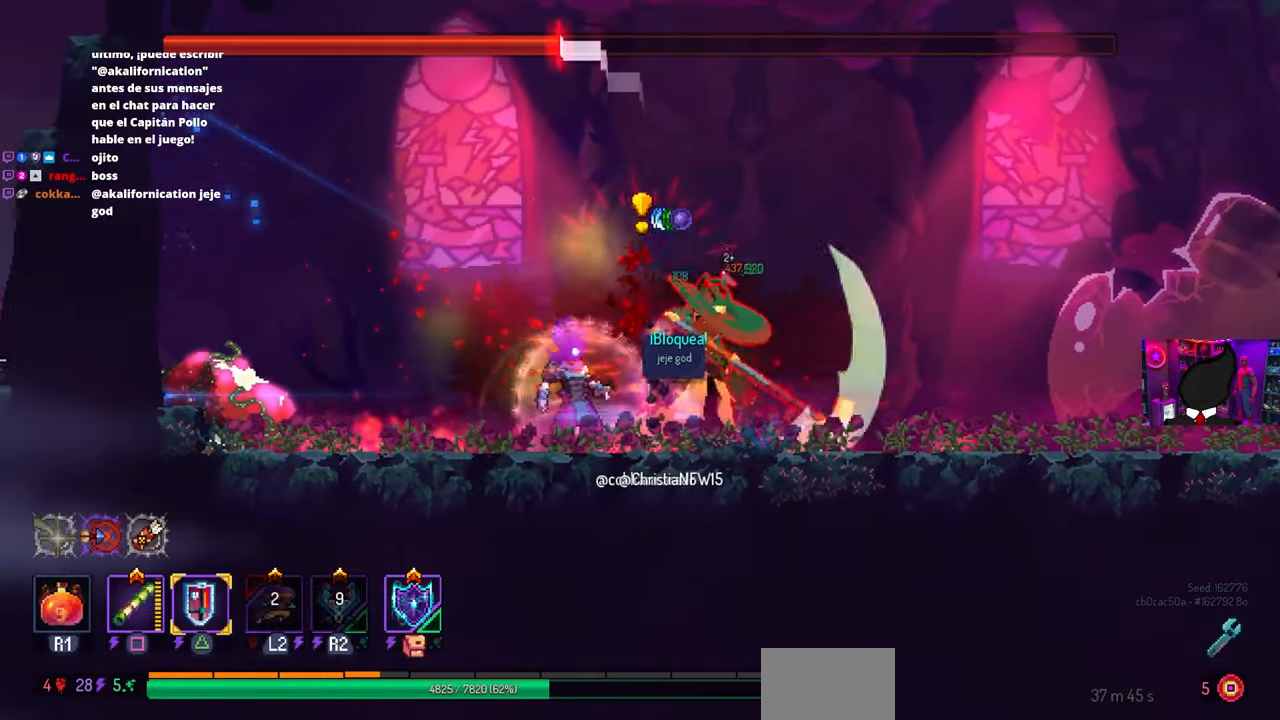
{"buttons": [], "left_stick": "center", "right_stick": "center", "events": [[367, "SQUARE", "up"]]}